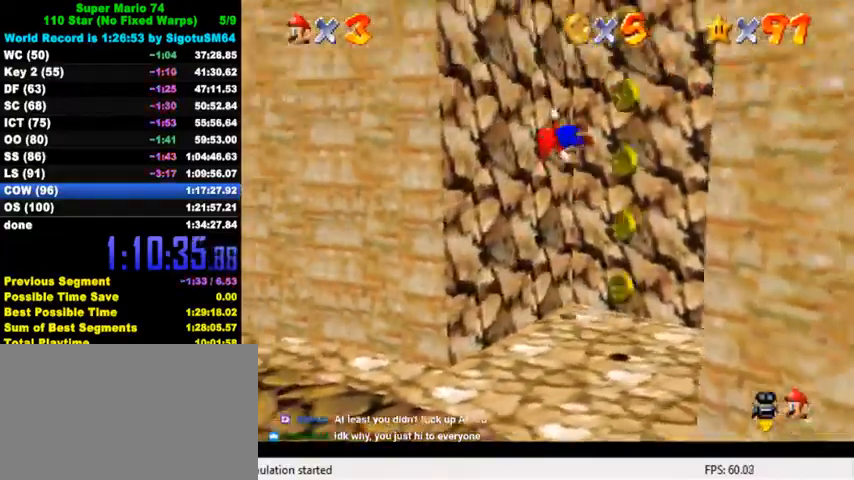
Gameplay with keyboard; each line is a JSON object with the keys held at the frame after it. "events" lists presses ("down") and releases ("up") of "a", "c", "ctrl", "d", "down", "left", "return", "right", "s", "shift", "up", "w", "x" and "y" between this image and that frame as [ms after this image, input, new state], when the widget could be followed in between. No other keys are recorded. Mouse input is not recorded.
{"keys": ["down", "right", "shift"], "events": [[67, "right", "down"], [100, "shift", "down"], [134, "down", "down"], [134, "left", "up"]]}
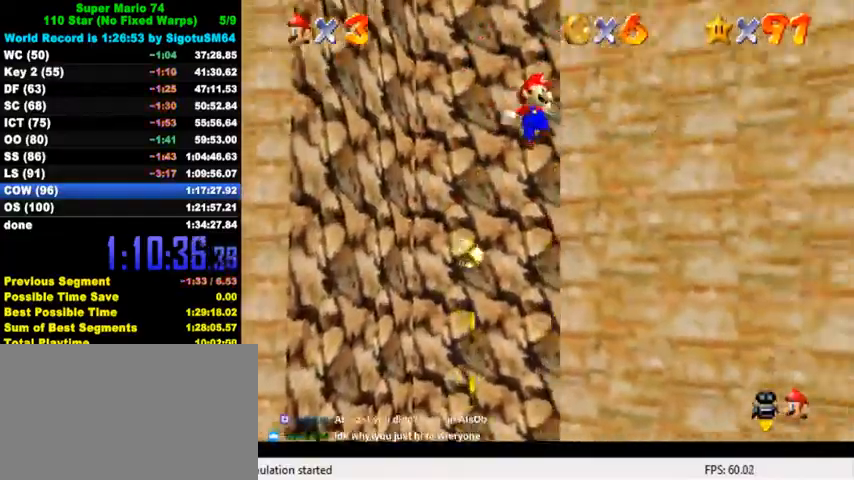
{"keys": ["left", "up"], "events": [[34, "shift", "up"], [100, "left", "down"], [134, "down", "up"], [134, "right", "up"], [134, "shift", "down"], [334, "up", "down"], [500, "shift", "up"]]}
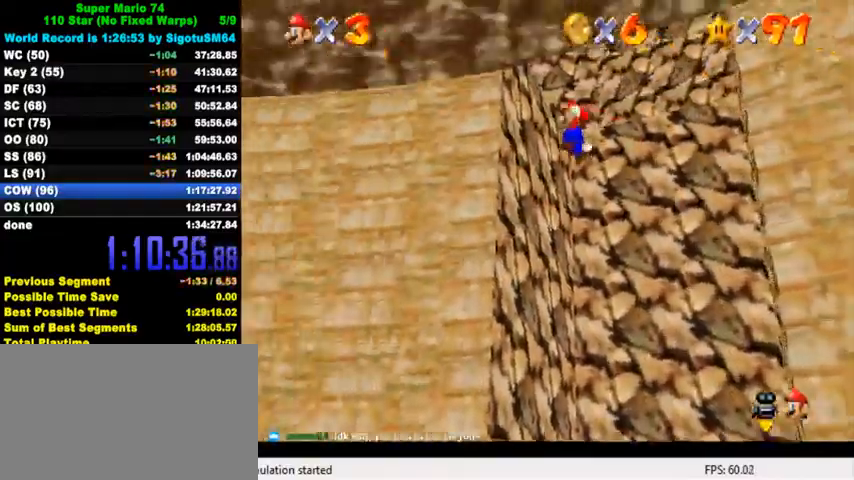
{"keys": ["down", "right", "shift", "w"], "events": [[34, "up", "up"], [67, "right", "down"], [134, "down", "down"], [134, "left", "up"], [134, "shift", "down"], [300, "right", "up"], [367, "w", "down"], [467, "right", "down"]]}
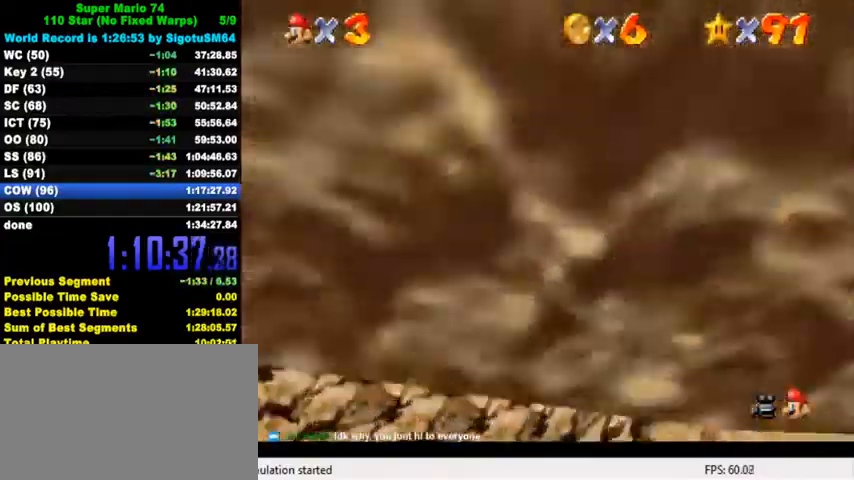
{"keys": ["d"], "events": [[34, "shift", "up"], [34, "w", "up"], [100, "d", "down"], [167, "down", "up"], [200, "d", "up"], [267, "d", "down"], [267, "up", "down"], [400, "d", "up"], [400, "right", "up"], [400, "up", "up"], [467, "d", "down"]]}
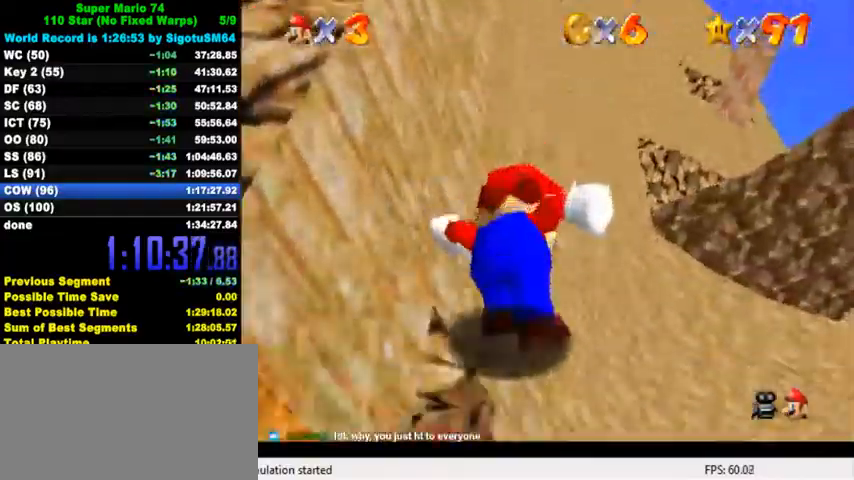
{"keys": ["d", "s"], "events": [[100, "d", "up"], [167, "d", "down"], [167, "s", "down"], [267, "right", "down"], [267, "up", "down"], [300, "d", "up"], [300, "s", "up"], [367, "d", "down"], [367, "s", "down"], [367, "up", "up"], [434, "d", "up"], [434, "s", "up"], [467, "right", "up"], [500, "d", "down"], [500, "s", "down"]]}
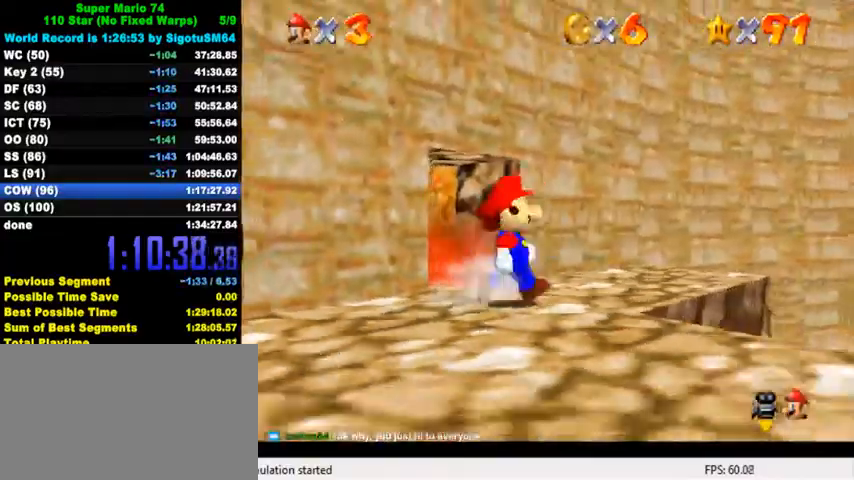
{"keys": ["left"], "events": [[100, "d", "up"], [100, "s", "up"], [367, "up", "down"], [434, "left", "down"], [500, "up", "up"]]}
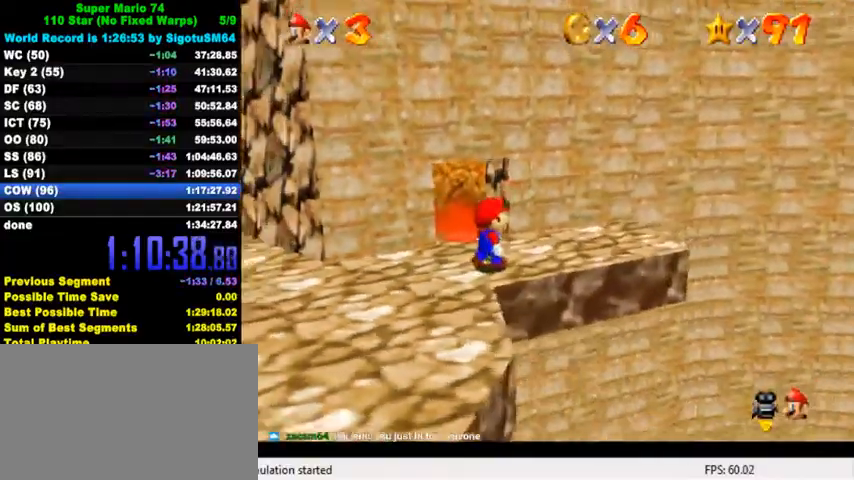
{"keys": [], "events": [[200, "left", "up"], [434, "left", "down"], [500, "left", "up"]]}
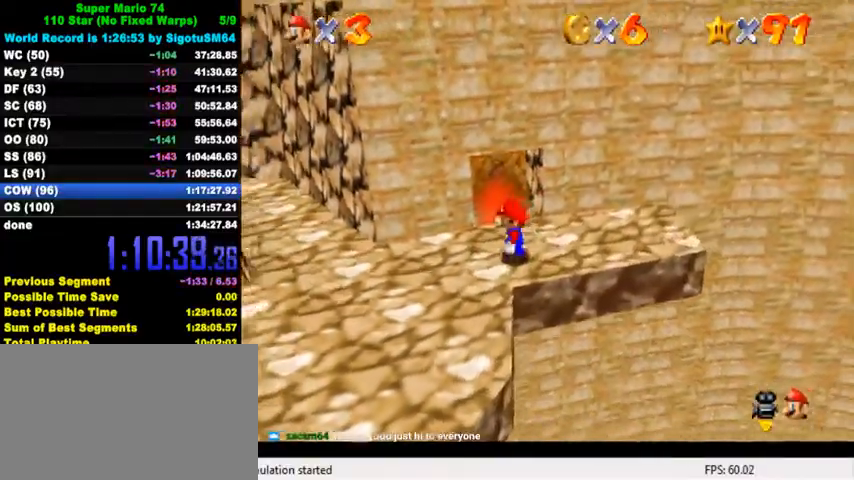
{"keys": [], "events": [[334, "up", "down"], [467, "up", "up"]]}
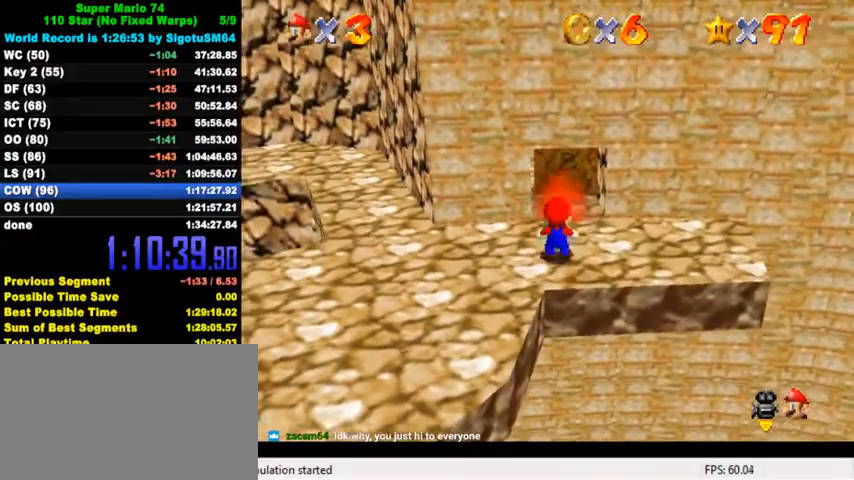
{"keys": [], "events": [[67, "shift", "down"], [100, "down", "down"], [100, "right", "down"], [167, "shift", "up"], [467, "down", "up"], [500, "right", "up"]]}
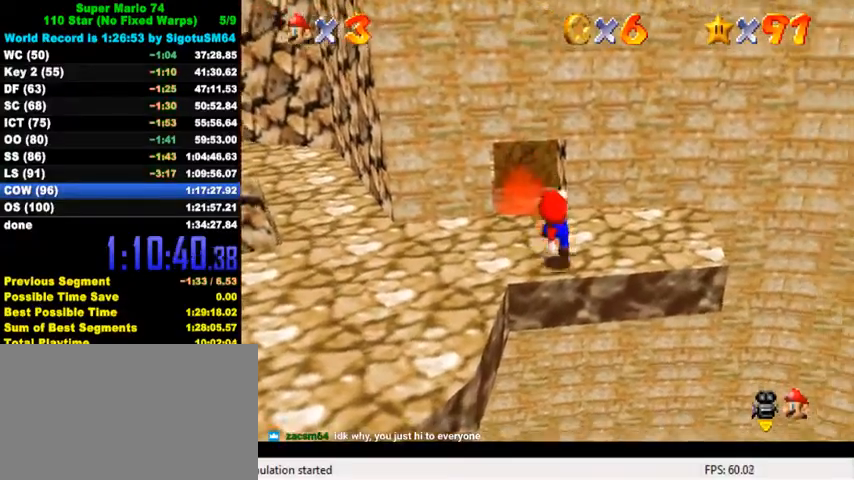
{"keys": ["down", "right"], "events": [[234, "shift", "down"], [300, "shift", "up"], [434, "down", "down"], [434, "right", "down"]]}
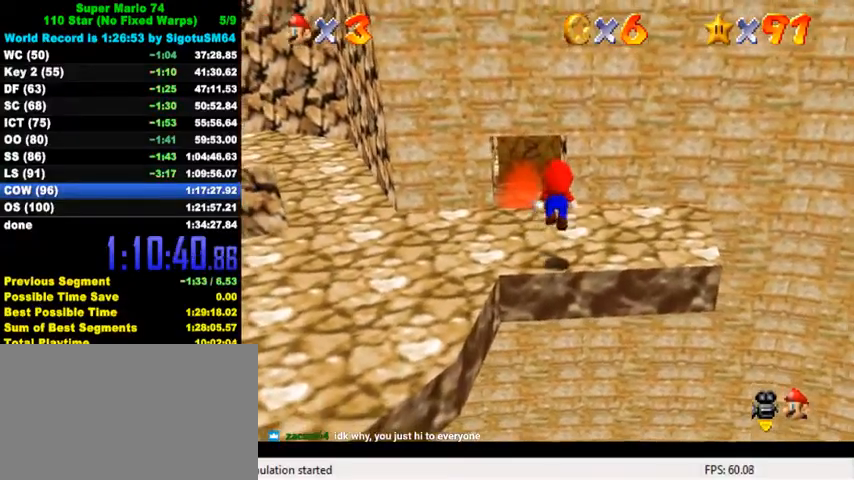
{"keys": ["up"], "events": [[34, "down", "up"], [34, "right", "up"], [434, "left", "down"], [434, "up", "down"], [500, "left", "up"]]}
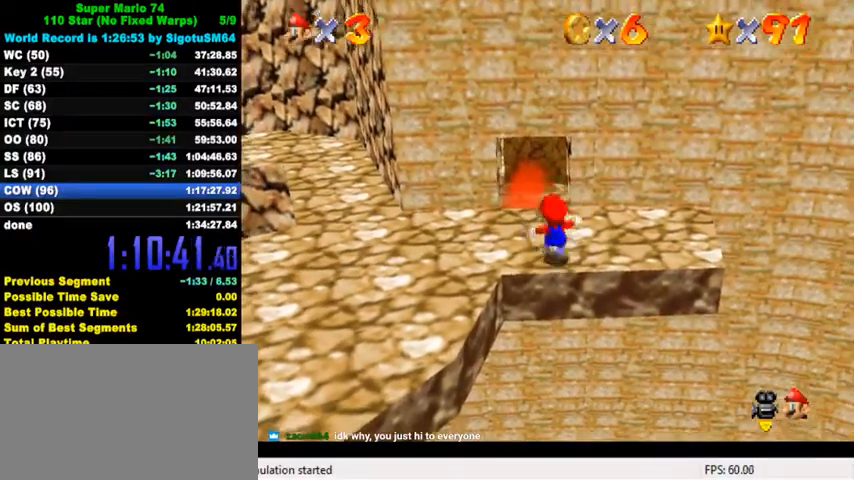
{"keys": ["up"], "events": [[200, "right", "down"], [267, "right", "up"]]}
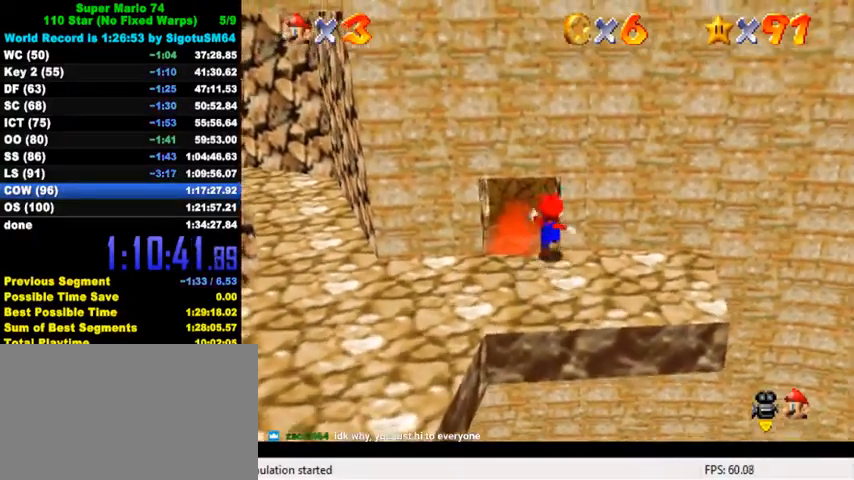
{"keys": ["down", "left"], "events": [[34, "ctrl", "down"], [34, "shift", "down"], [267, "shift", "up"], [300, "ctrl", "up"], [334, "up", "up"], [467, "left", "down"], [500, "down", "down"]]}
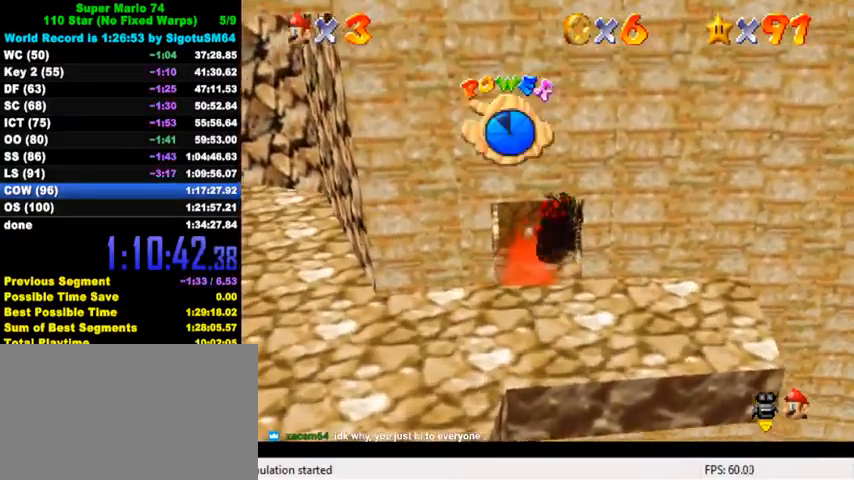
{"keys": ["down"], "events": [[334, "left", "up"]]}
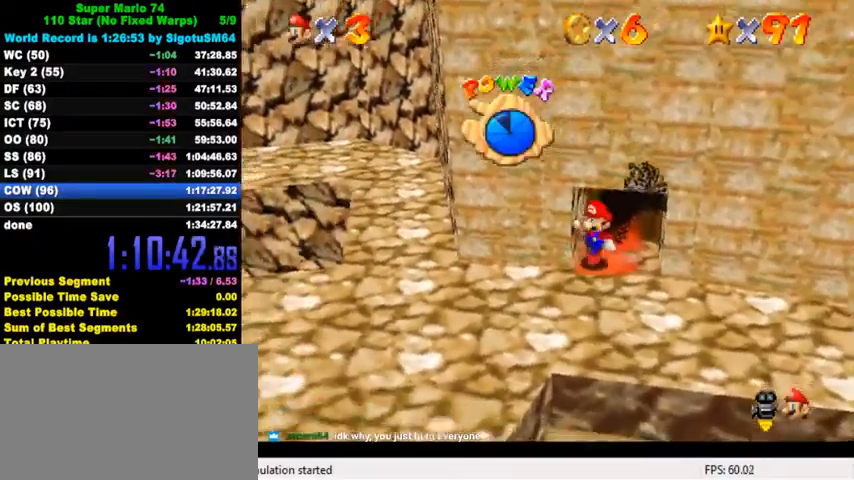
{"keys": ["down", "shift"], "events": [[34, "shift", "down"], [134, "down", "up"], [134, "left", "down"], [167, "shift", "up"], [400, "down", "down"], [500, "left", "up"], [500, "shift", "down"]]}
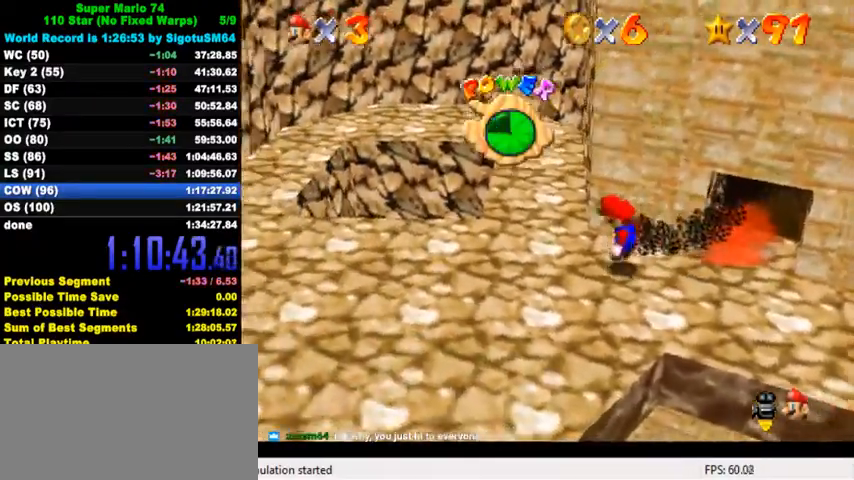
{"keys": ["down", "left"], "events": [[67, "down", "up"], [100, "right", "down"], [167, "down", "down"], [167, "shift", "up"], [367, "right", "up"], [467, "left", "down"]]}
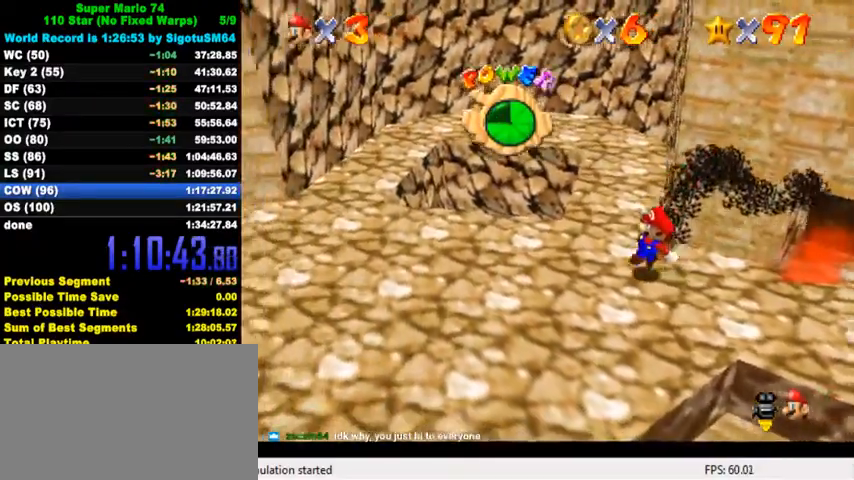
{"keys": ["right"], "events": [[34, "left", "up"], [300, "right", "down"], [467, "down", "up"]]}
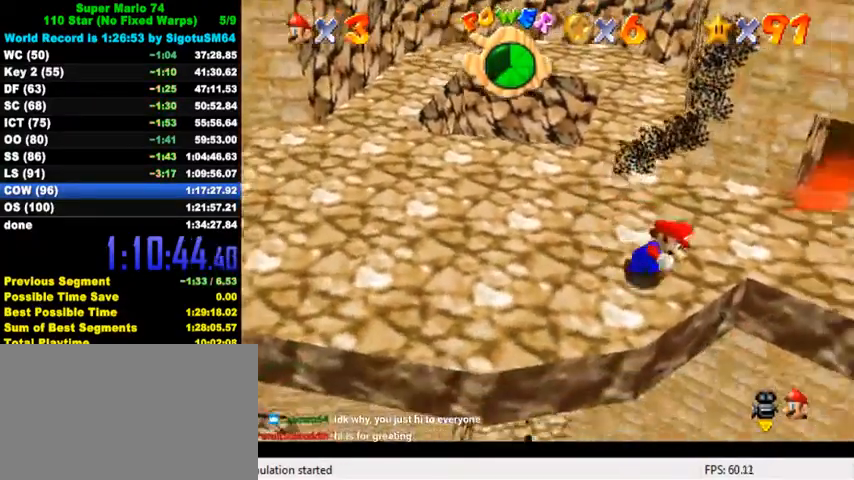
{"keys": ["down", "left"], "events": [[67, "up", "down"], [134, "shift", "down"], [200, "shift", "up"], [234, "right", "up"], [267, "left", "down"], [267, "up", "up"], [367, "down", "down"]]}
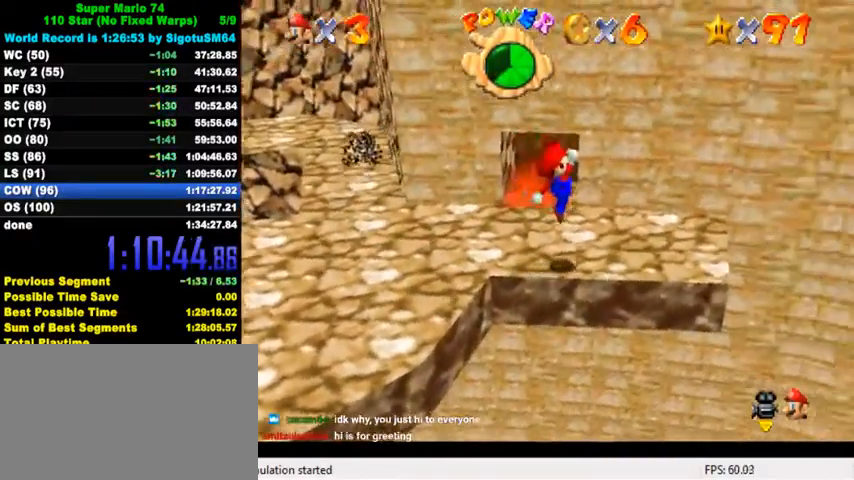
{"keys": ["up"], "events": [[34, "down", "up"], [234, "left", "up"], [400, "up", "down"]]}
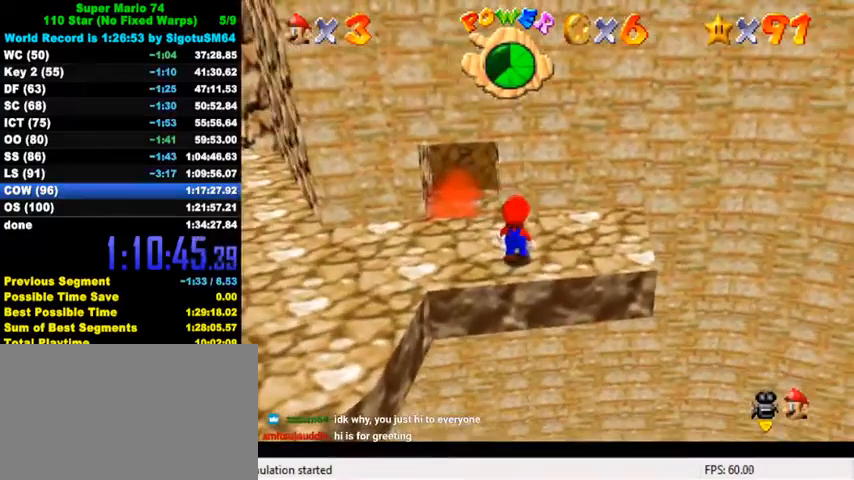
{"keys": ["down", "left"], "events": [[134, "up", "up"], [200, "shift", "down"], [300, "down", "down"], [300, "left", "down"], [334, "shift", "up"]]}
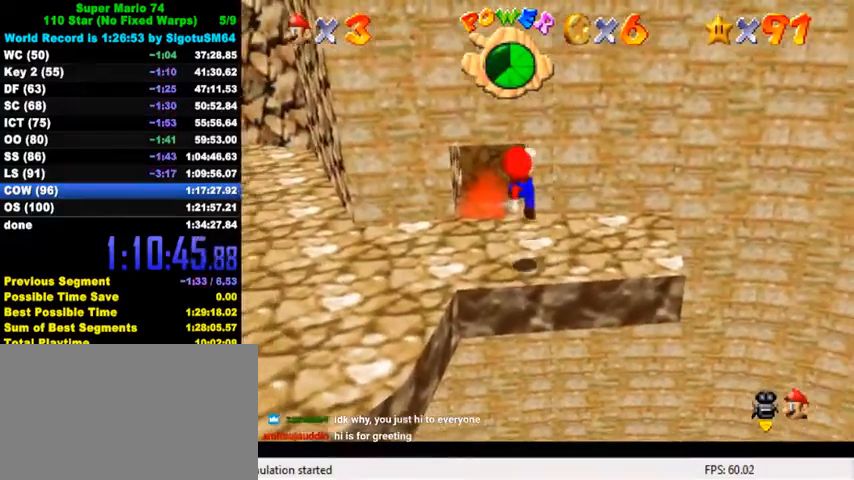
{"keys": ["up"], "events": [[34, "down", "up"], [67, "left", "up"], [467, "up", "down"]]}
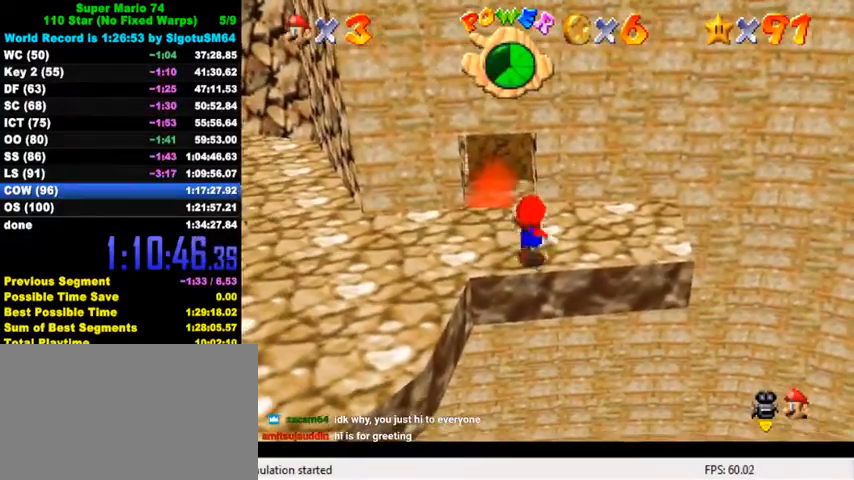
{"keys": ["up"], "events": [[234, "left", "down"], [300, "left", "up"]]}
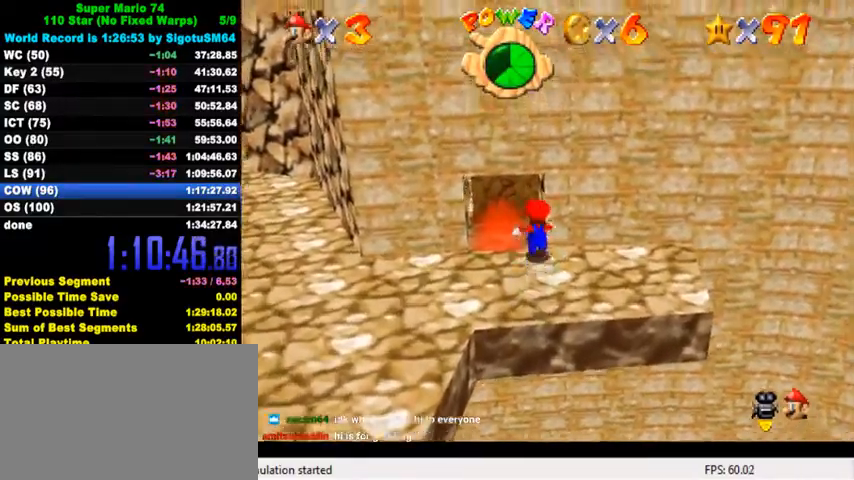
{"keys": [], "events": [[34, "ctrl", "down"], [34, "shift", "down"], [300, "shift", "up"], [334, "ctrl", "up"], [334, "up", "up"]]}
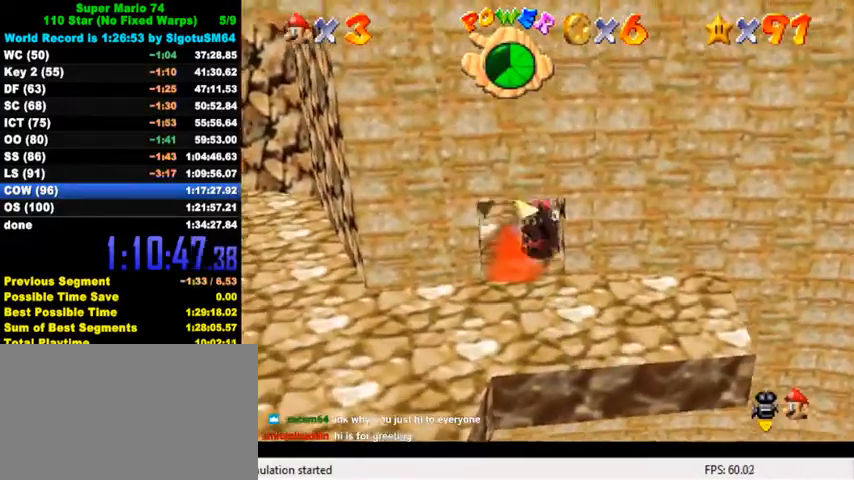
{"keys": [], "events": [[67, "left", "down"], [134, "up", "down"], [134, "w", "down"], [200, "left", "up"], [234, "w", "up"], [500, "up", "up"]]}
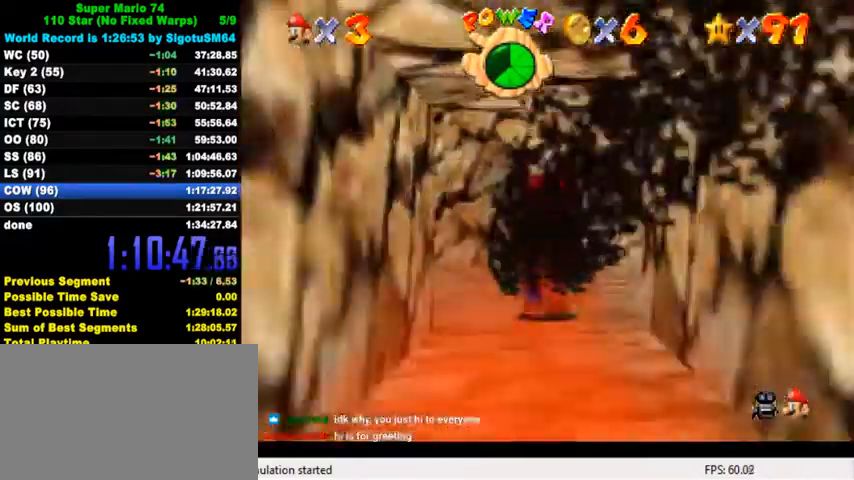
{"keys": [], "events": [[100, "shift", "down"], [234, "down", "down"], [234, "shift", "up"], [400, "down", "up"]]}
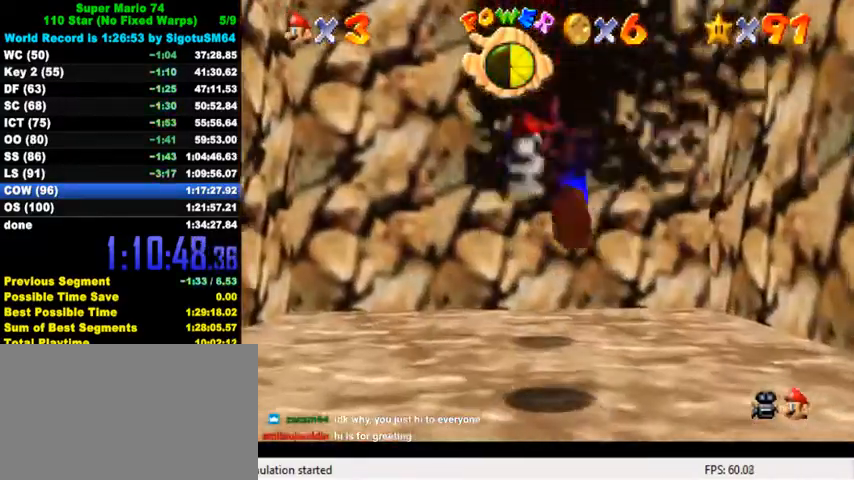
{"keys": ["down"], "events": [[200, "shift", "down"], [300, "shift", "up"], [334, "down", "down"]]}
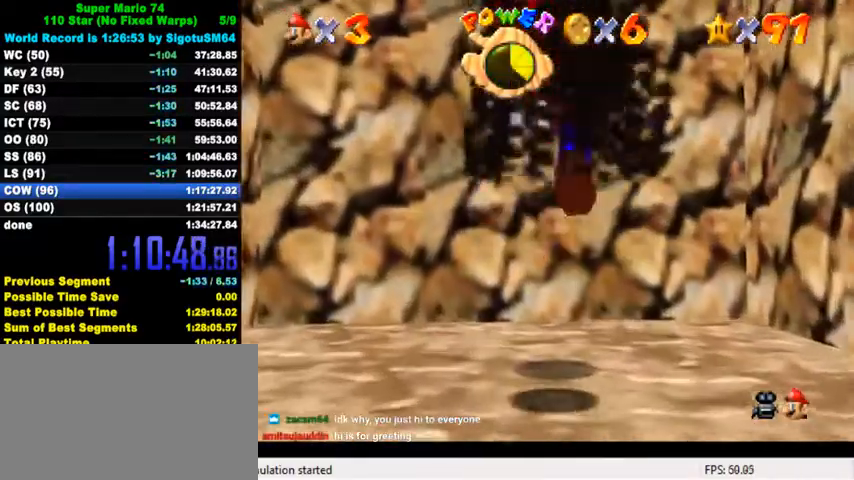
{"keys": ["down", "shift"], "events": [[134, "down", "up"], [400, "down", "down"], [400, "shift", "down"]]}
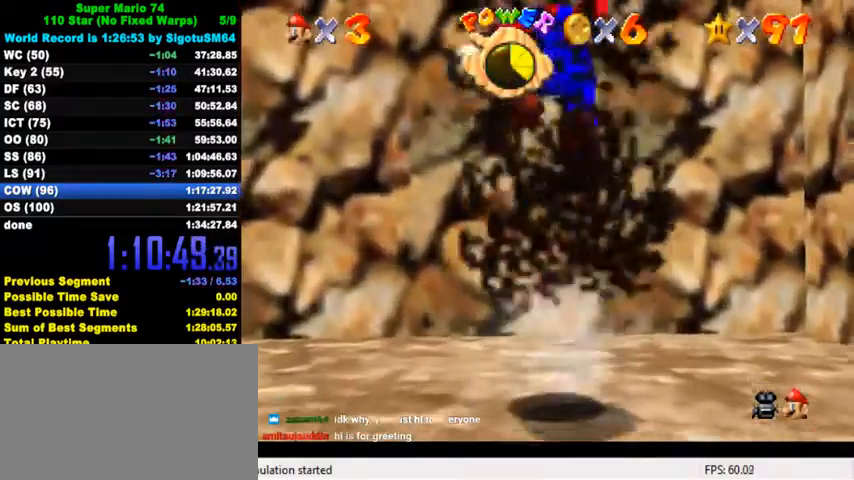
{"keys": [], "events": [[34, "shift", "up"], [67, "y", "down"], [134, "shift", "down"], [167, "right", "down"], [267, "shift", "up"], [267, "y", "up"], [300, "right", "up"], [400, "down", "up"]]}